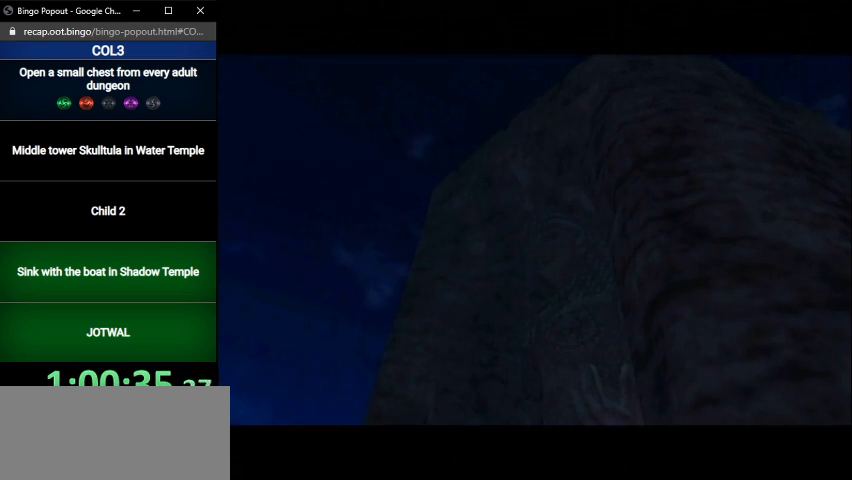
Gameplay with a controller (Nintendo layout); each line is a JSON object with the inputs held at the frame after it. "events" lists button and stick changes between this image and that frame as [ms after this image, input, new state], when the widget could be followed in between. Not read: L3 R3.
{"buttons": [], "left_stick": "center", "right_stick": "up", "events": [[467, "right_stick", "up"]]}
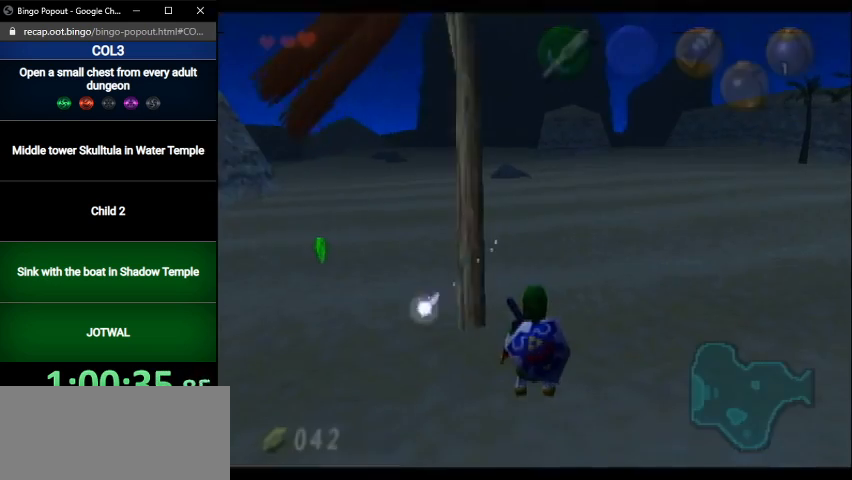
{"buttons": ["L1"], "left_stick": "center", "right_stick": "center", "events": [[267, "right_stick", "center"], [367, "left_stick", "down"], [434, "L1", "down"], [467, "left_stick", "center"]]}
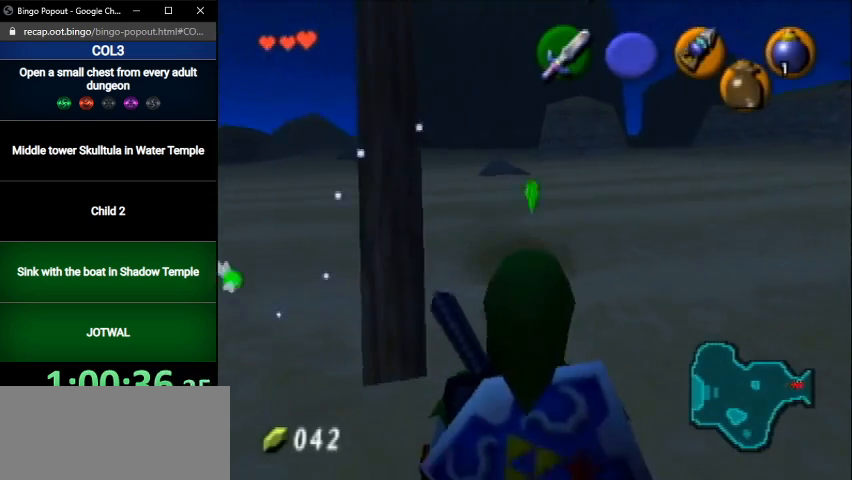
{"buttons": ["A", "L1"], "left_stick": "right", "right_stick": "center", "events": [[33, "A", "down"], [33, "left_stick", "right"], [133, "A", "up"], [166, "A", "down"], [233, "A", "up"], [333, "A", "down"], [400, "A", "up"], [467, "A", "down"]]}
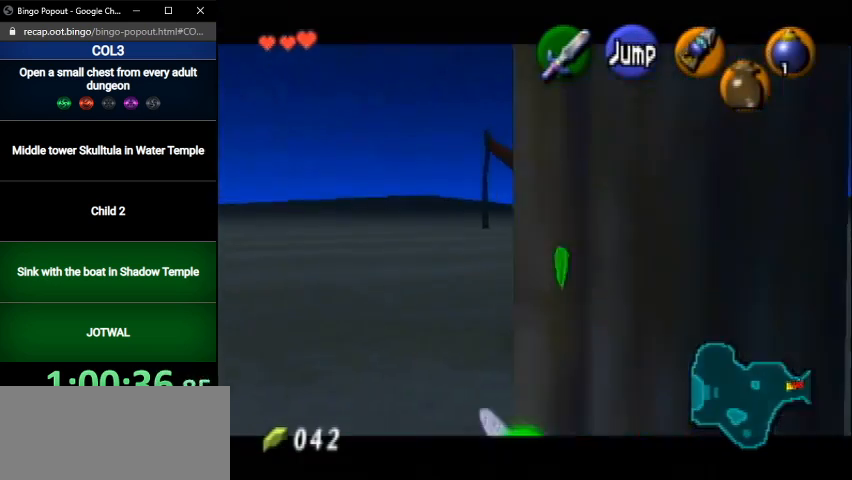
{"buttons": ["L1"], "left_stick": "down-right", "right_stick": "center", "events": [[33, "A", "up"], [67, "A", "down"], [167, "A", "up"], [467, "left_stick", "down-right"]]}
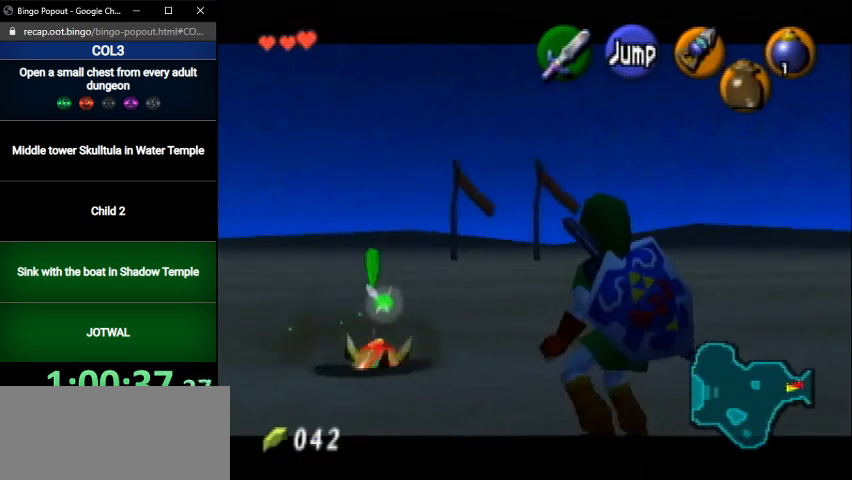
{"buttons": ["L1"], "left_stick": "down", "right_stick": "center", "events": [[33, "left_stick", "down"]]}
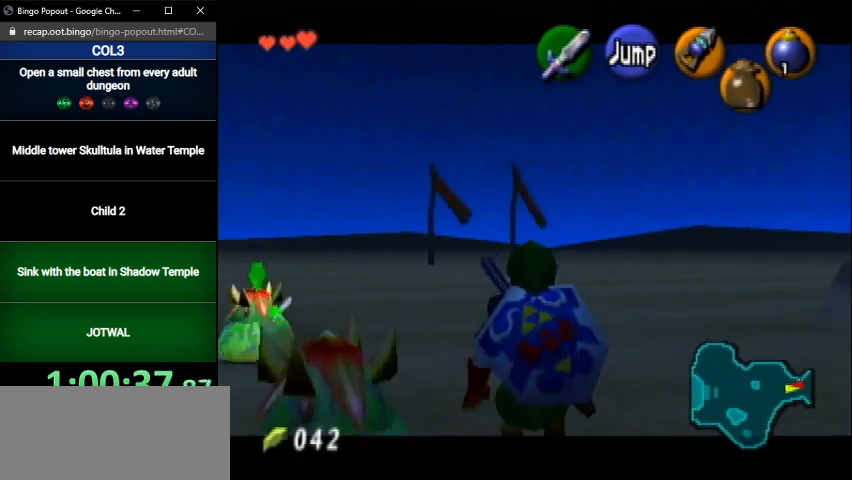
{"buttons": ["L1"], "left_stick": "down", "right_stick": "center", "events": []}
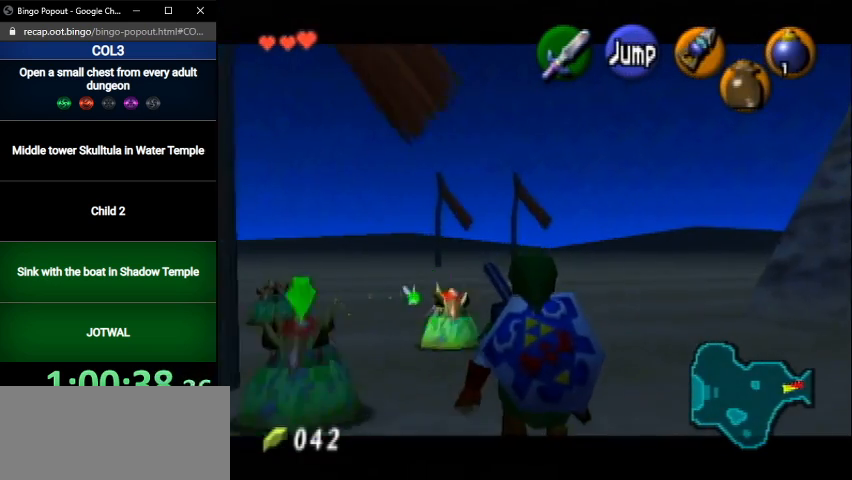
{"buttons": ["L1"], "left_stick": "down", "right_stick": "center", "events": []}
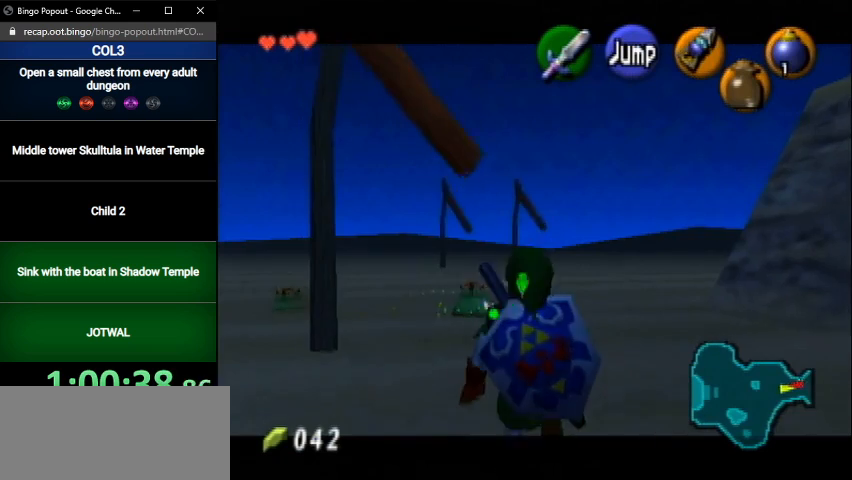
{"buttons": ["L1"], "left_stick": "down", "right_stick": "center", "events": []}
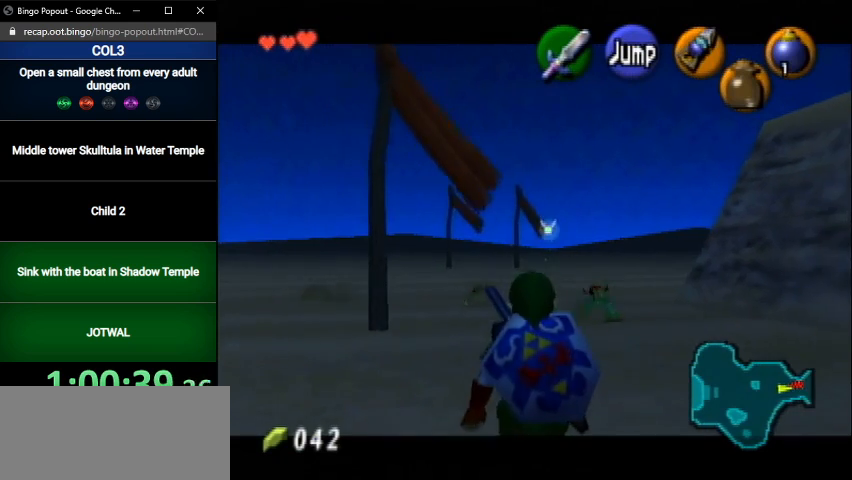
{"buttons": ["L1"], "left_stick": "down", "right_stick": "center", "events": []}
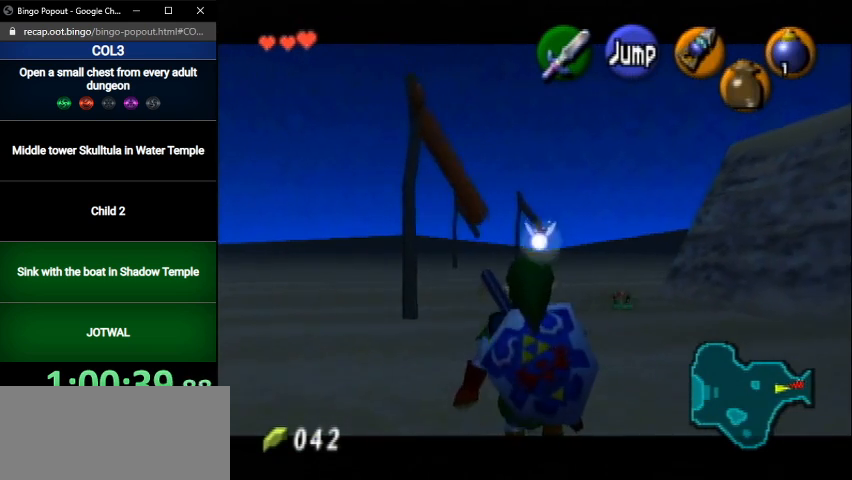
{"buttons": ["L1"], "left_stick": "down", "right_stick": "center", "events": []}
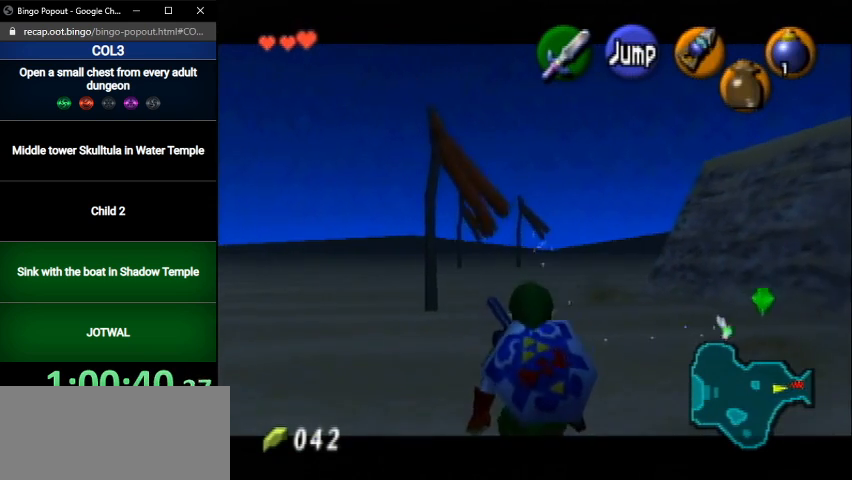
{"buttons": ["L1"], "left_stick": "down", "right_stick": "center", "events": []}
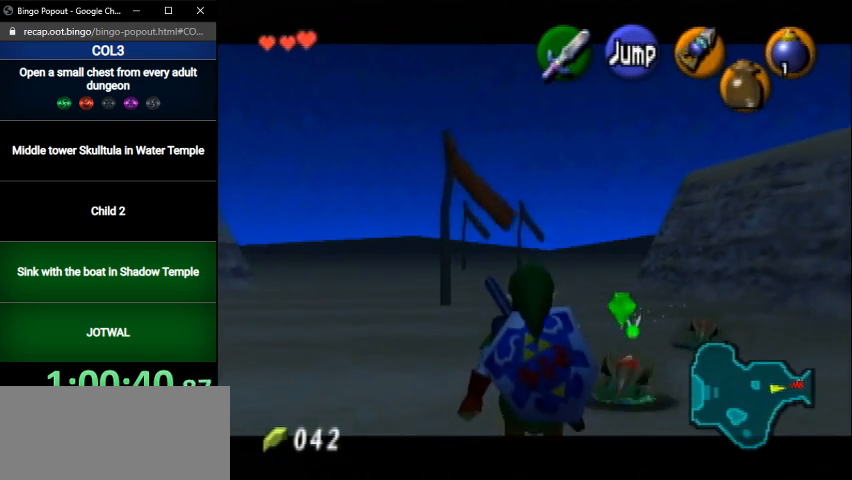
{"buttons": ["L1"], "left_stick": "down", "right_stick": "center", "events": []}
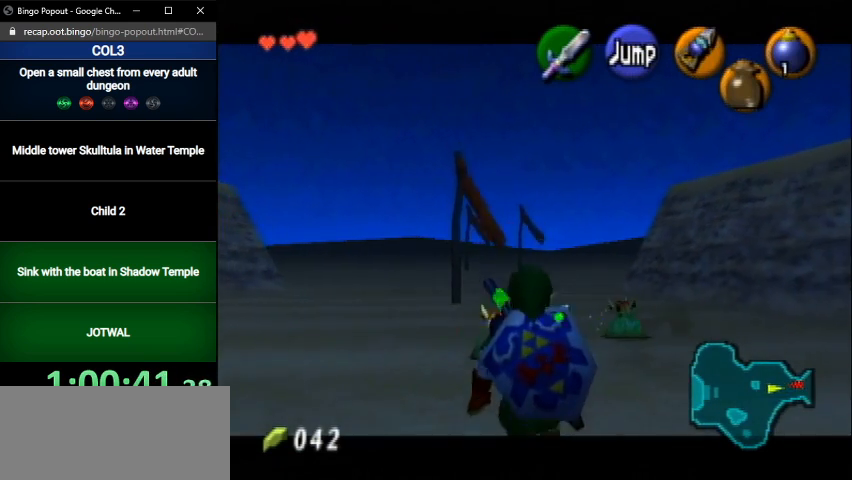
{"buttons": ["L1"], "left_stick": "down", "right_stick": "center", "events": []}
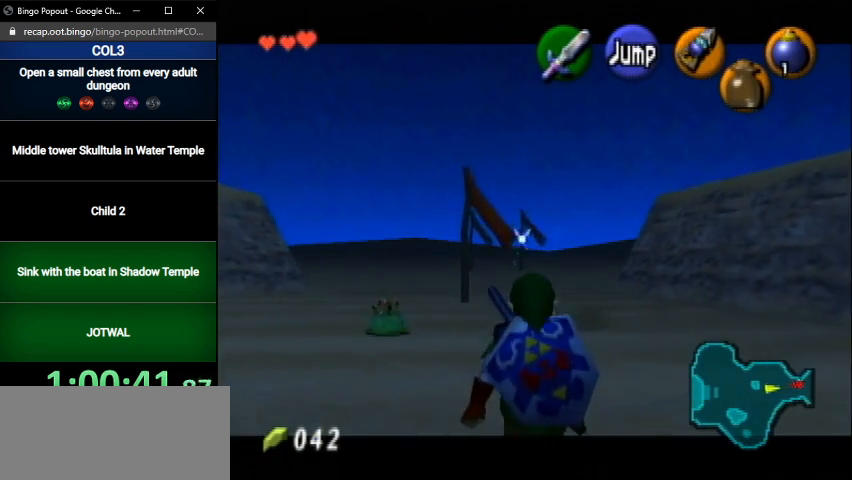
{"buttons": ["L1"], "left_stick": "down", "right_stick": "center", "events": []}
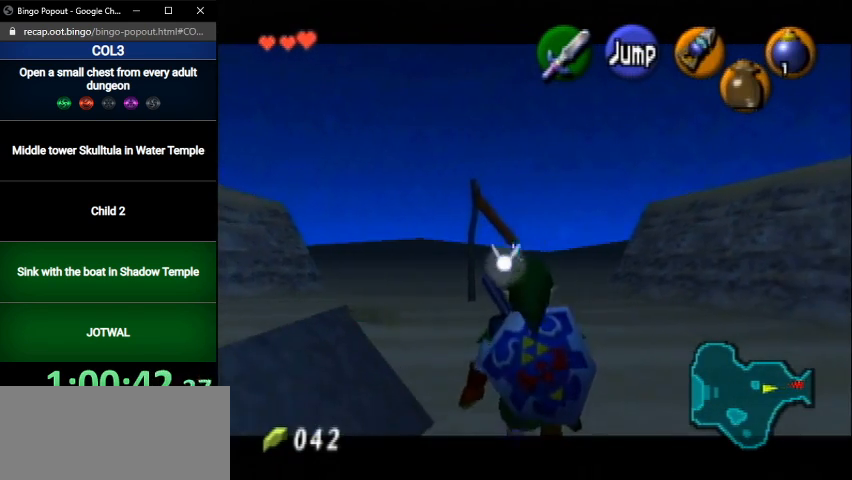
{"buttons": ["L1"], "left_stick": "down", "right_stick": "center", "events": []}
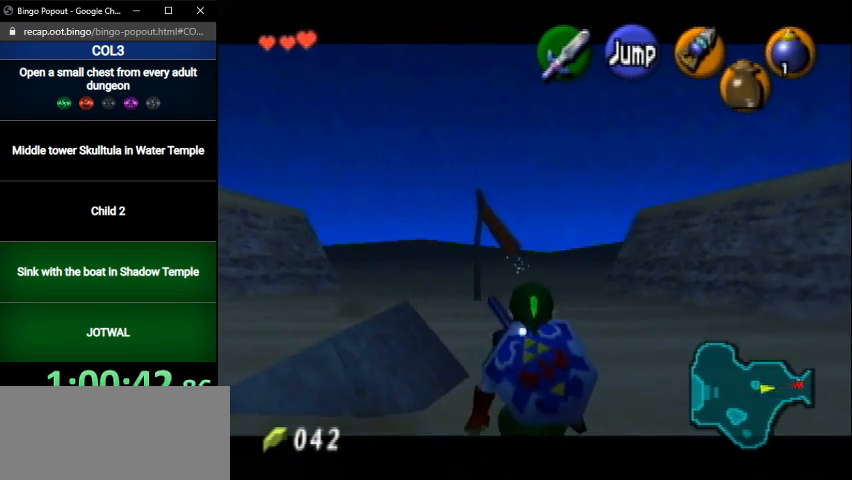
{"buttons": ["L1"], "left_stick": "down", "right_stick": "center", "events": []}
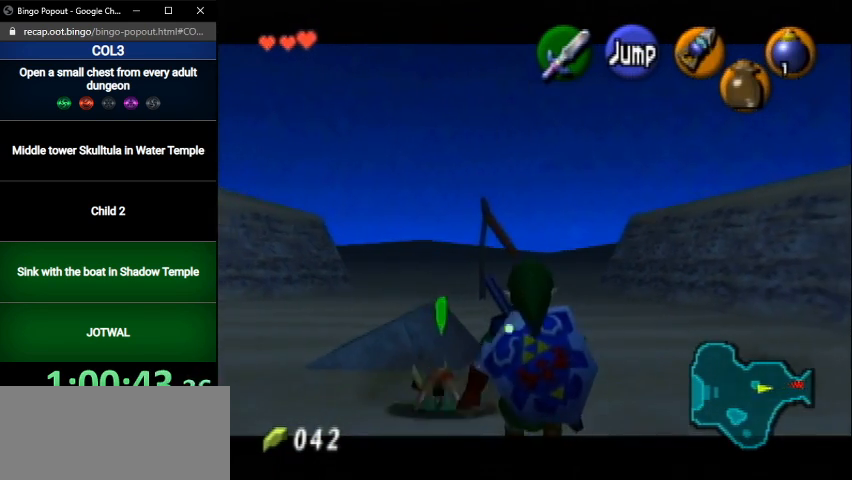
{"buttons": ["L1"], "left_stick": "down", "right_stick": "center", "events": []}
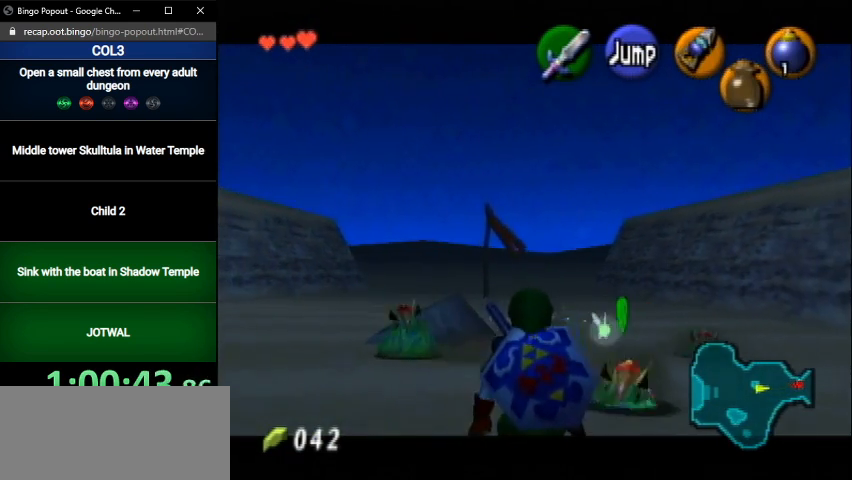
{"buttons": ["L1"], "left_stick": "down", "right_stick": "center", "events": []}
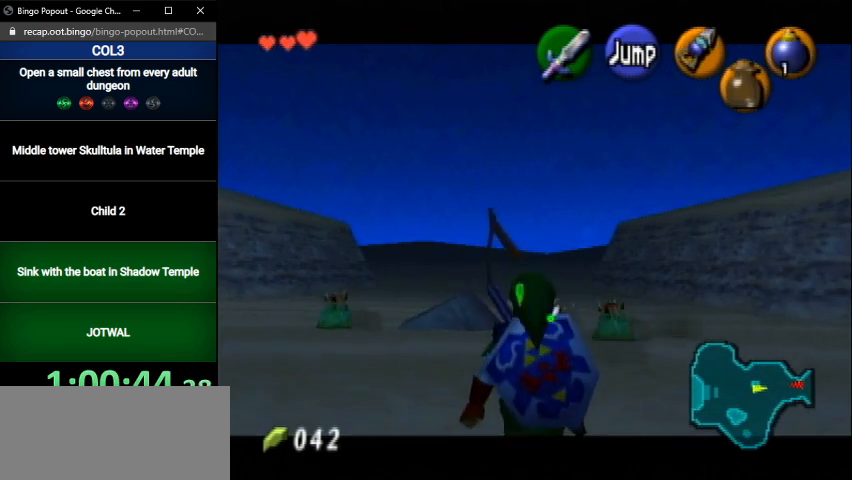
{"buttons": ["L1"], "left_stick": "down", "right_stick": "center", "events": []}
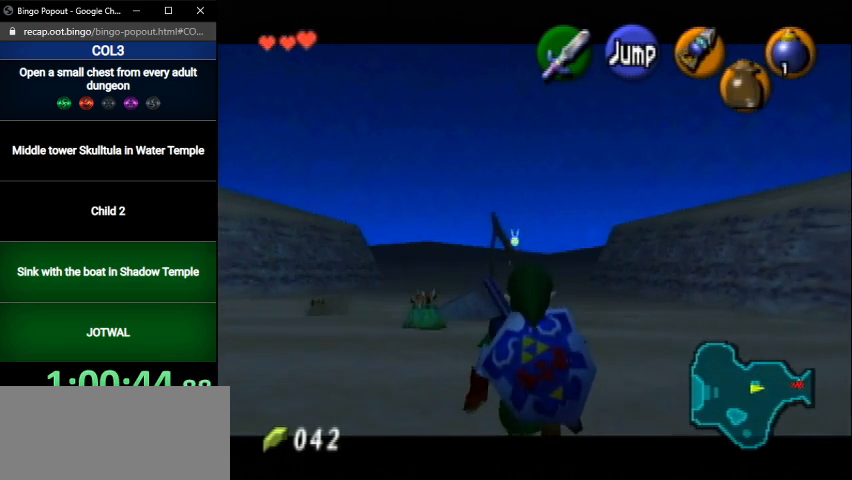
{"buttons": ["L1"], "left_stick": "down", "right_stick": "center", "events": []}
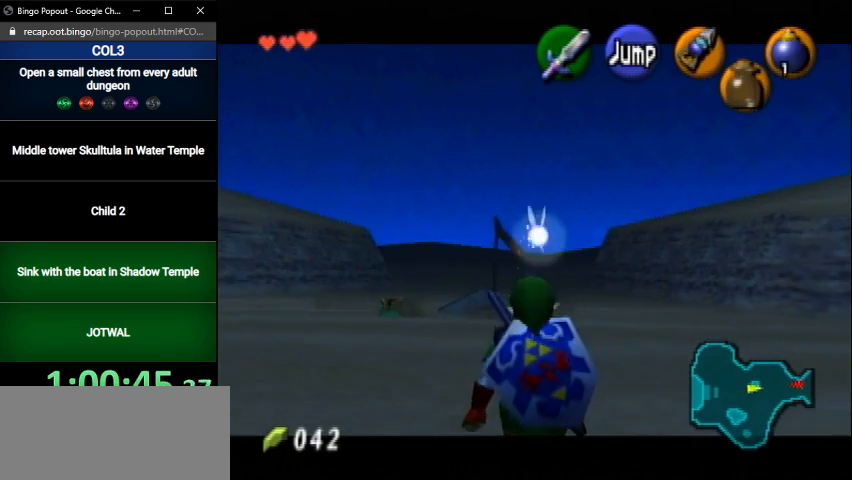
{"buttons": ["L1"], "left_stick": "down", "right_stick": "center", "events": []}
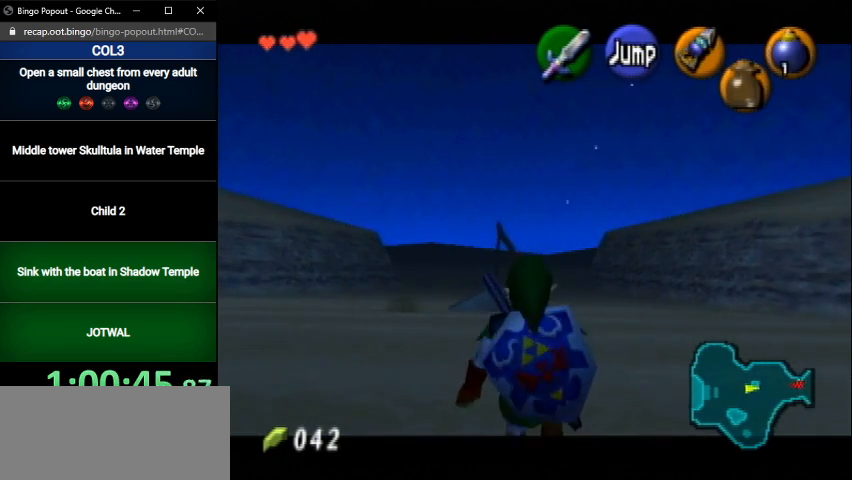
{"buttons": ["L1"], "left_stick": "down", "right_stick": "center", "events": []}
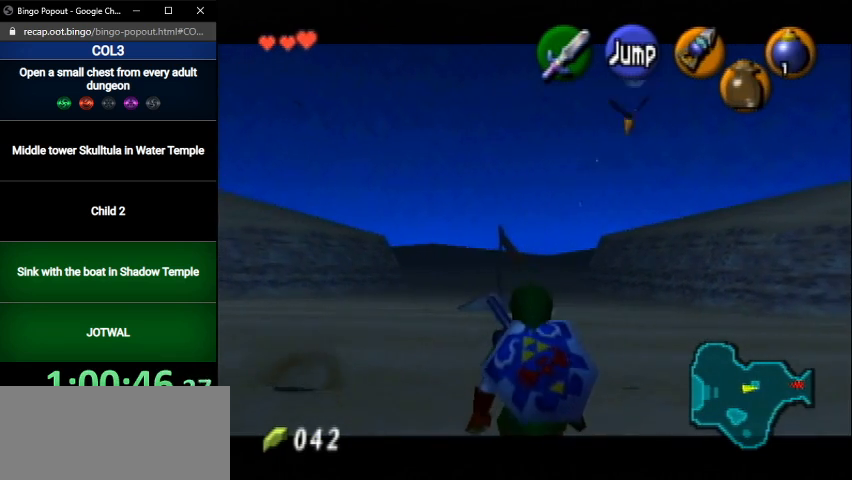
{"buttons": ["L1"], "left_stick": "down", "right_stick": "center", "events": []}
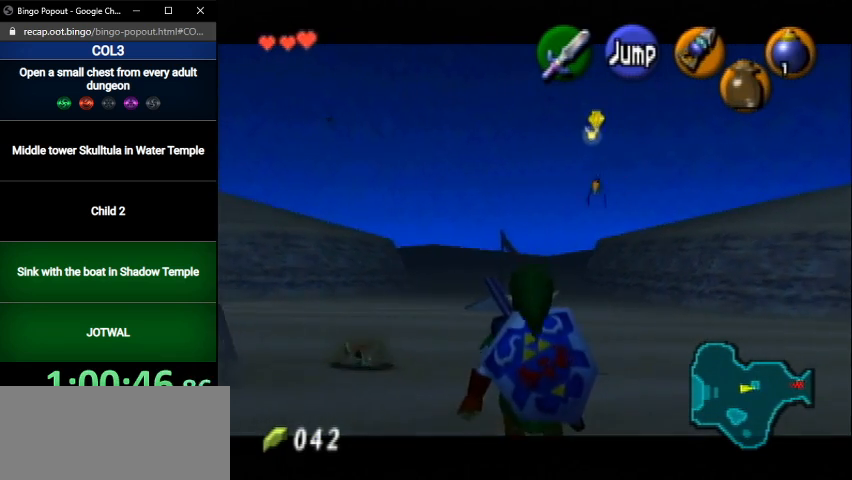
{"buttons": ["L1"], "left_stick": "down", "right_stick": "center", "events": []}
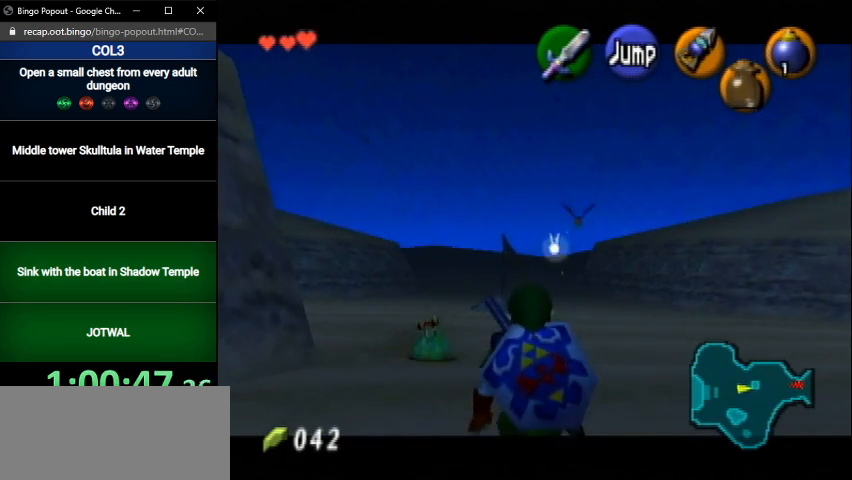
{"buttons": ["L1"], "left_stick": "down", "right_stick": "center", "events": []}
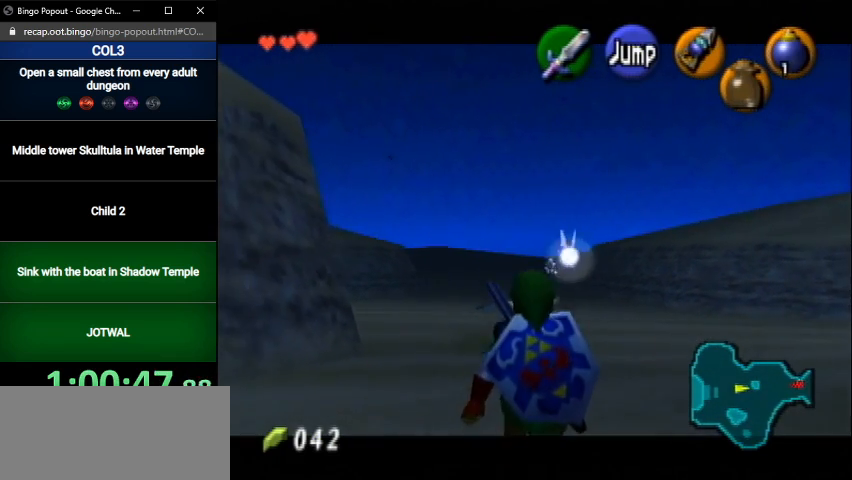
{"buttons": ["L1"], "left_stick": "down", "right_stick": "center", "events": []}
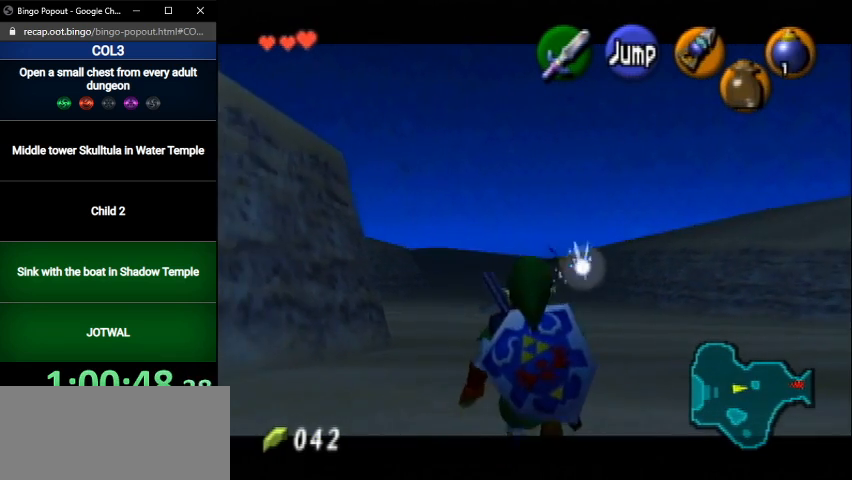
{"buttons": ["L1"], "left_stick": "down", "right_stick": "center", "events": []}
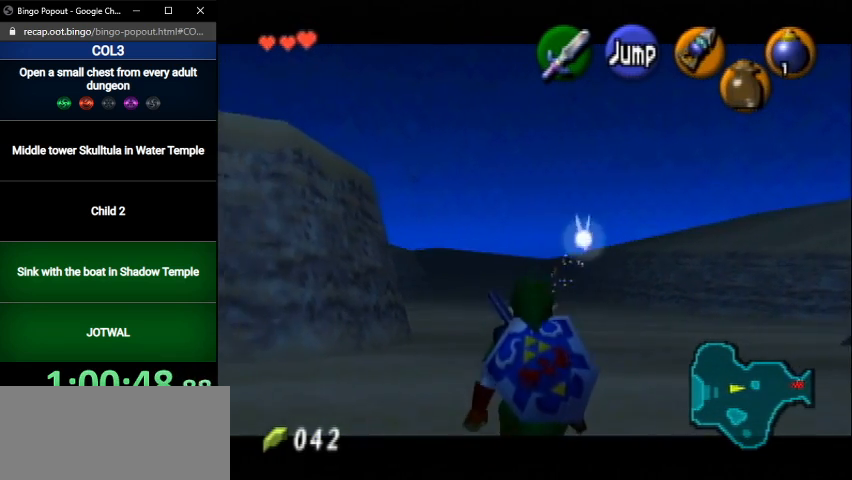
{"buttons": ["L1"], "left_stick": "down", "right_stick": "center", "events": []}